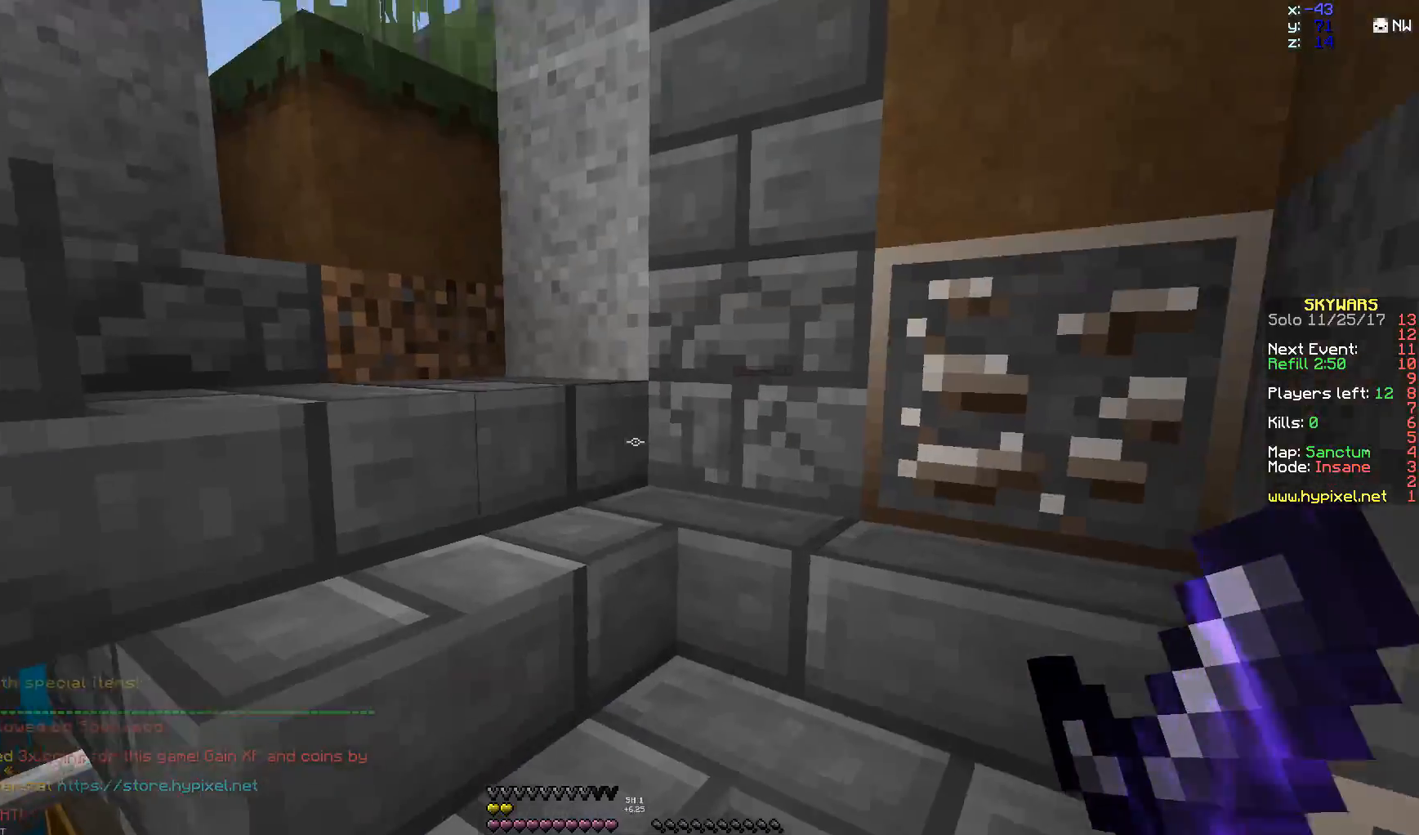
Gameplay with keyboard and mouse; each line is a JSON object with the keys and mouse buttons held at the frame after it. "events" lists presses ("down") and releases ("up") of "a", "d", "s", "space", "w", "mouse_left" and "mouse_right" between this image and that frame as [ms after this image, input, new state], when the widget could be followed in between. "mouse_left", "mouse_right" = the "left", "right" buttons of the "mouse" list. No other keys are recorded. Fast repeated clicks can show as one long hold. Mouse movement is not recorded.
{"keys": ["w"], "mouse": [], "events": [[33, "w", "down"], [83, "d", "down"], [267, "d", "up"]]}
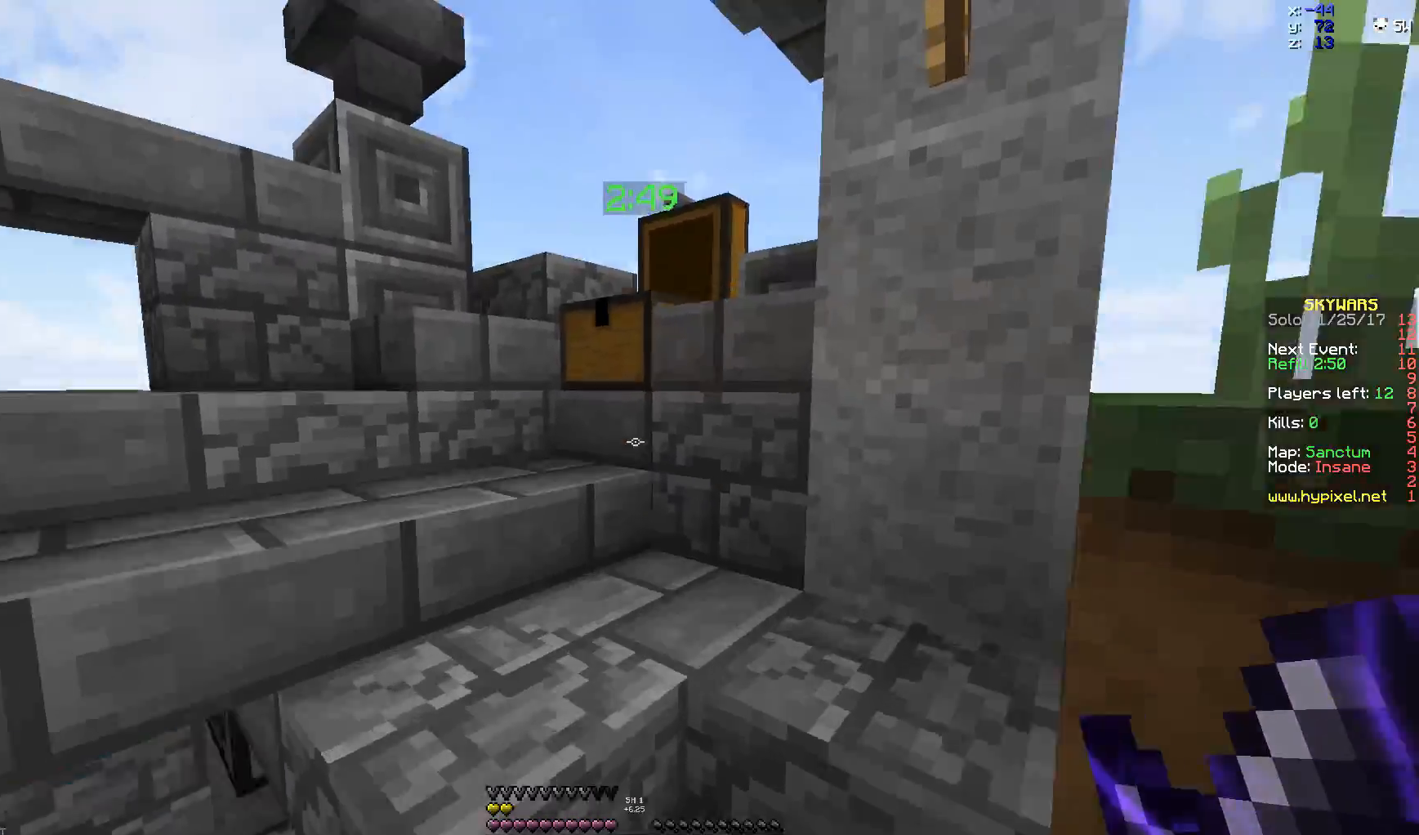
{"keys": ["w"], "mouse": [], "events": []}
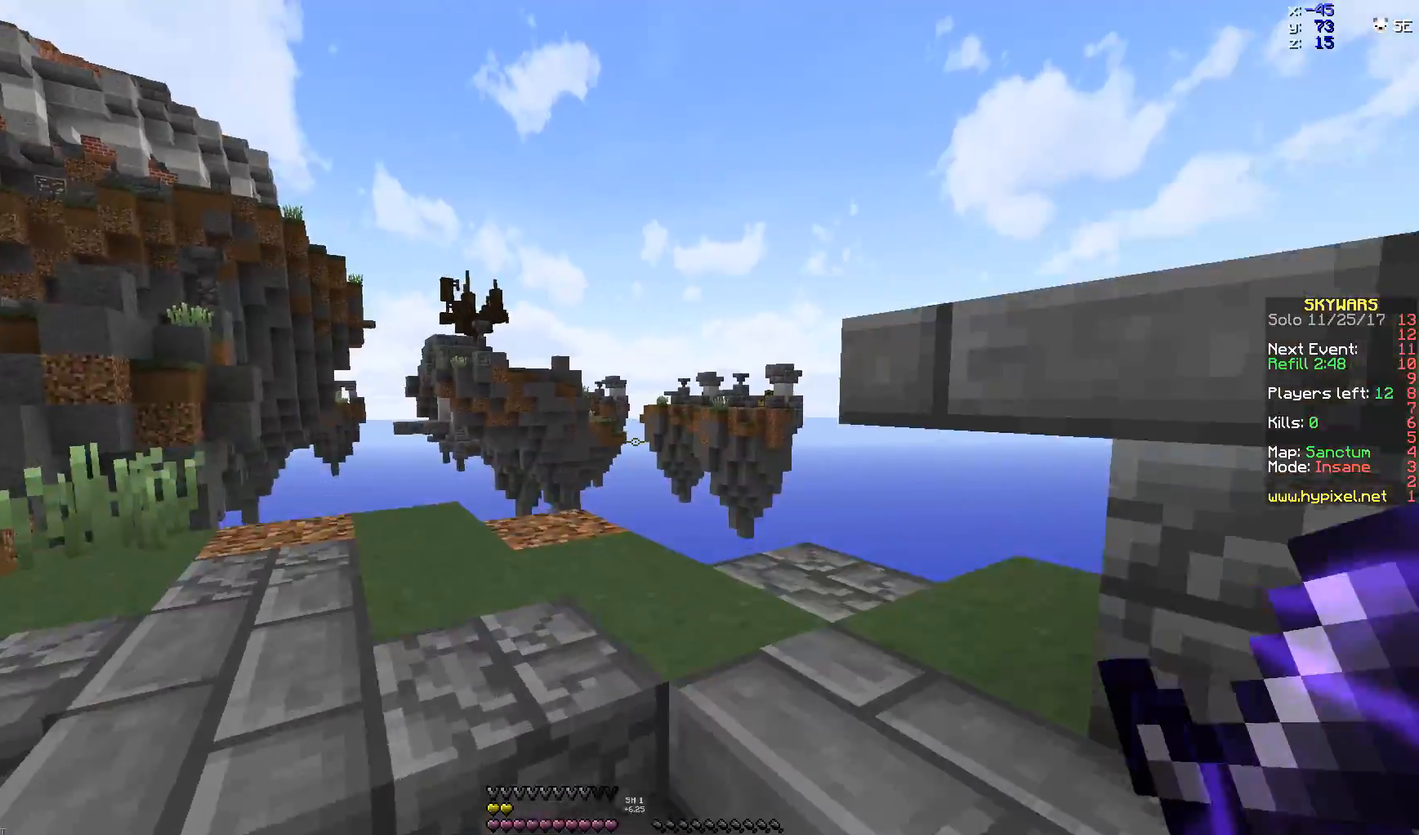
{"keys": ["w"], "mouse": [], "events": [[183, "d", "down"], [267, "d", "up"]]}
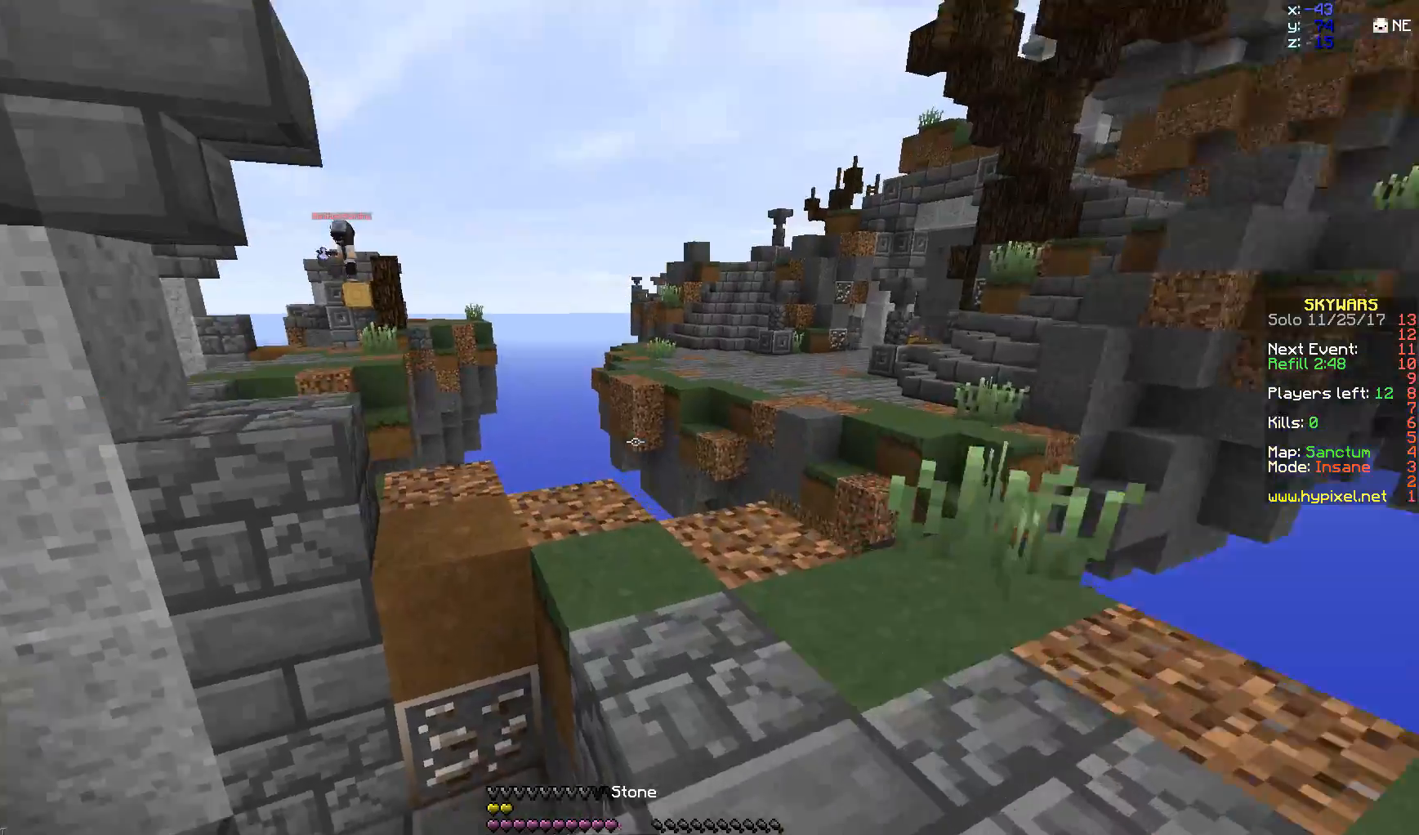
{"keys": ["d", "w"], "mouse": [], "events": [[167, "d", "down"]]}
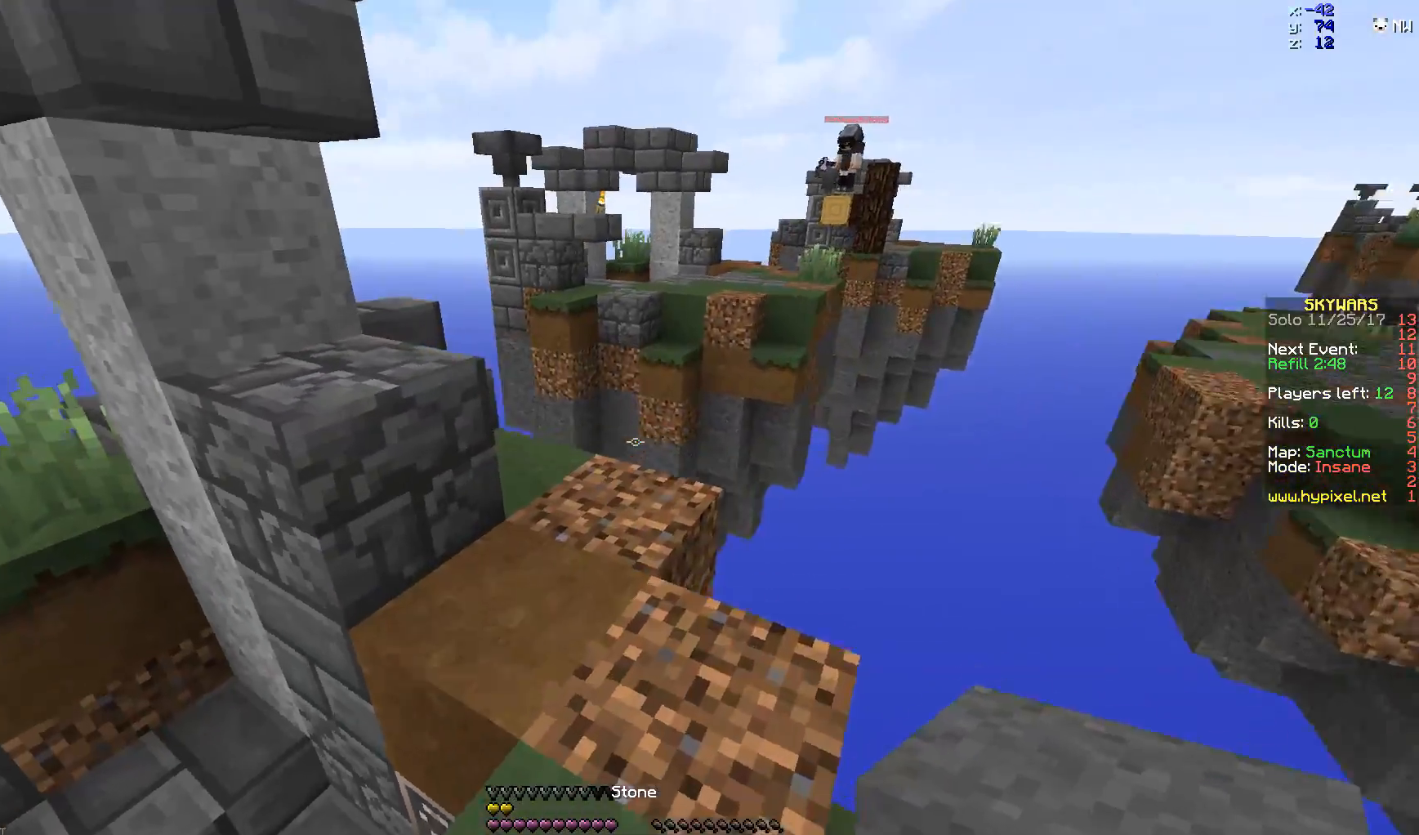
{"keys": ["w"], "mouse": [], "events": [[33, "d", "up"], [167, "d", "down"], [267, "d", "up"]]}
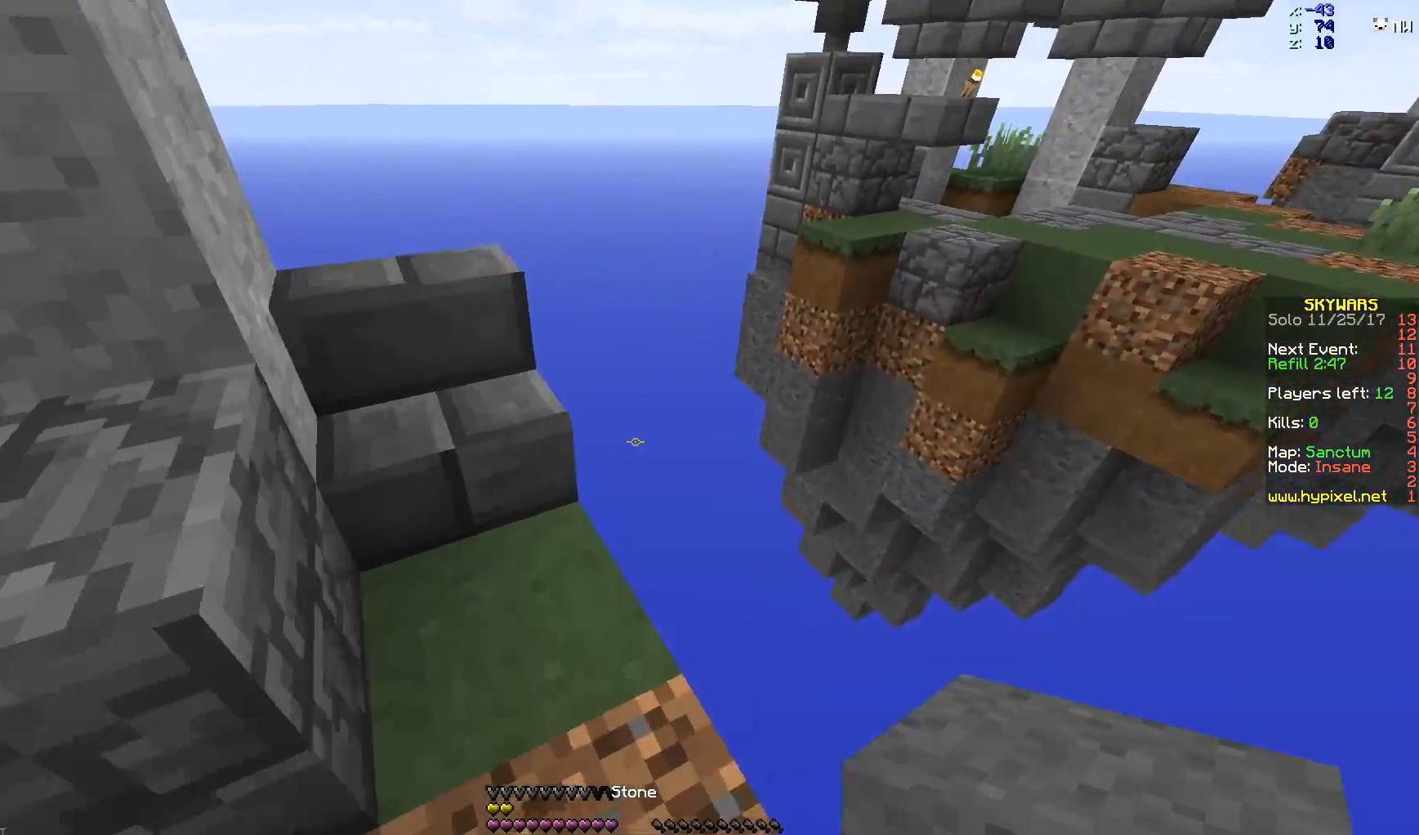
{"keys": ["a", "s"], "mouse": [], "events": [[117, "a", "down"], [150, "s", "down"], [217, "w", "up"]]}
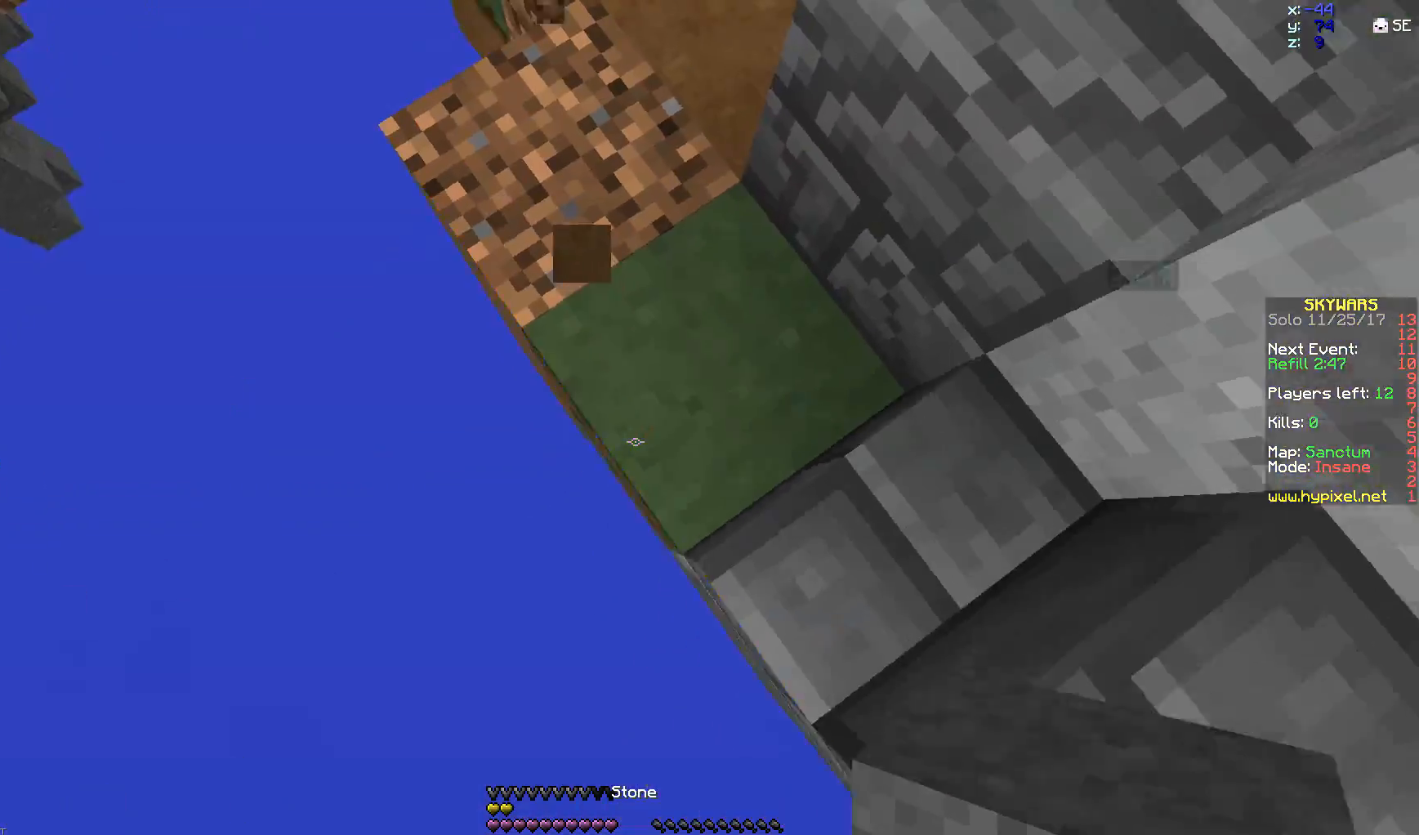
{"keys": ["a", "s"], "mouse": [], "events": [[183, "a", "up"], [183, "mouse_right", "down"], [267, "mouse_right", "up"], [267, "s", "up"], [317, "mouse_right", "down"], [367, "a", "down"], [417, "s", "down"], [467, "mouse_right", "up"]]}
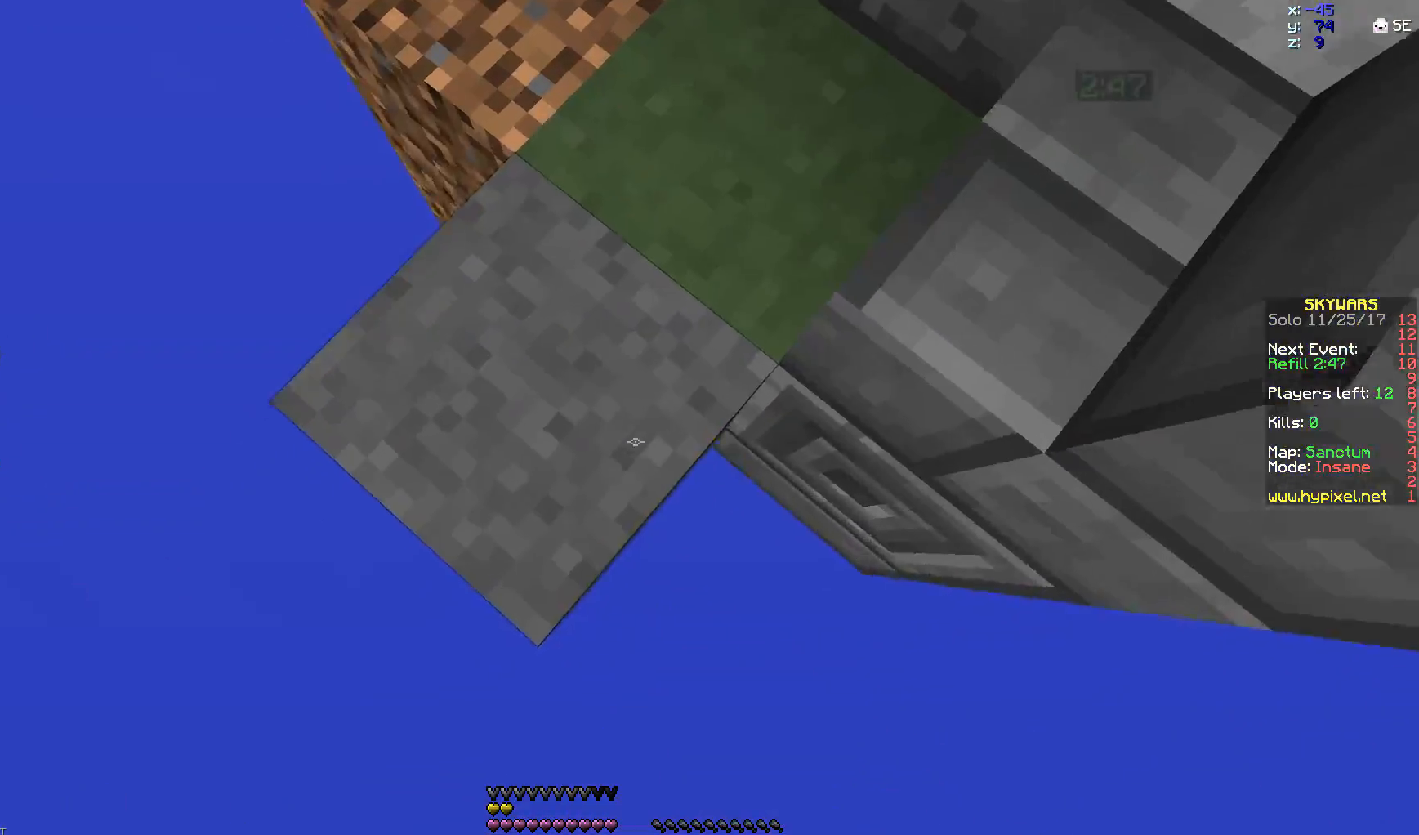
{"keys": ["a", "s", "space"], "mouse": ["right"], "events": [[367, "mouse_right", "down"], [367, "space", "down"], [417, "mouse_right", "up"], [483, "mouse_right", "down"]]}
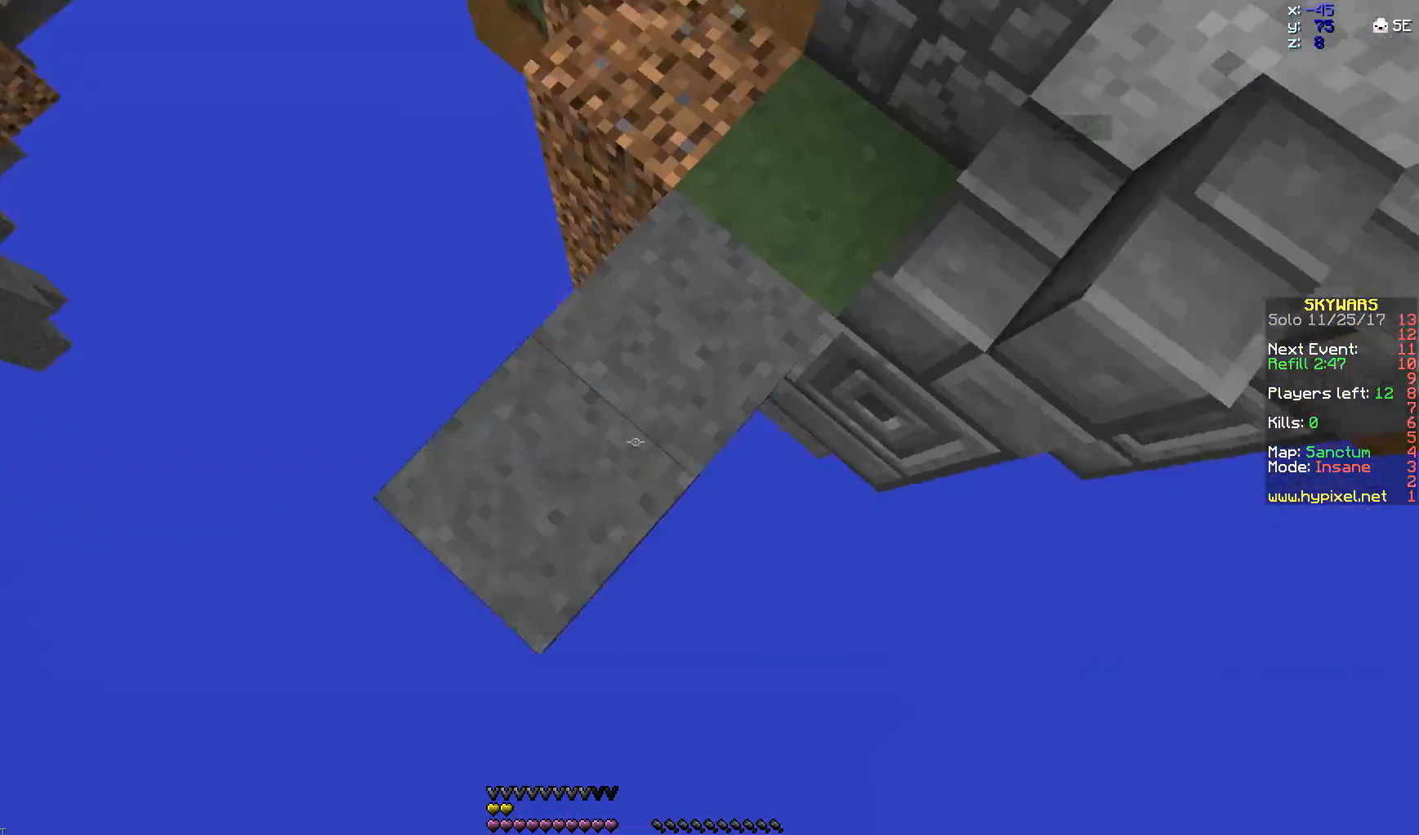
{"keys": ["a", "s"], "mouse": ["right"], "events": [[17, "space", "up"], [217, "a", "up"], [217, "mouse_right", "up"], [217, "s", "up"], [267, "mouse_right", "down"], [333, "a", "down"], [333, "s", "down"], [367, "mouse_right", "up"], [467, "mouse_right", "down"]]}
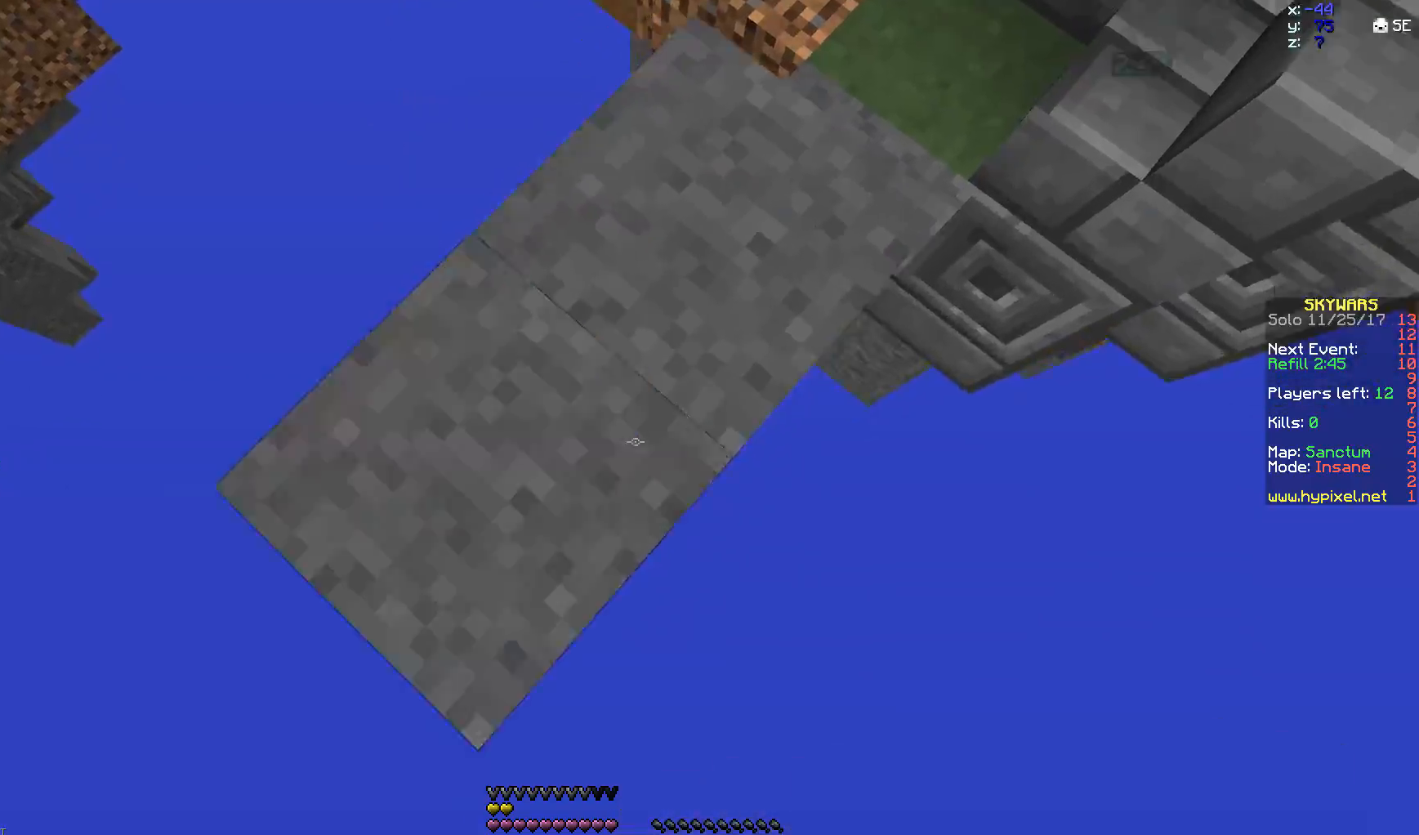
{"keys": ["w"], "mouse": [], "events": [[17, "mouse_right", "up"], [17, "space", "down"], [67, "a", "up"], [117, "mouse_right", "down"], [117, "s", "up"], [117, "space", "up"], [367, "mouse_right", "up"], [467, "w", "down"]]}
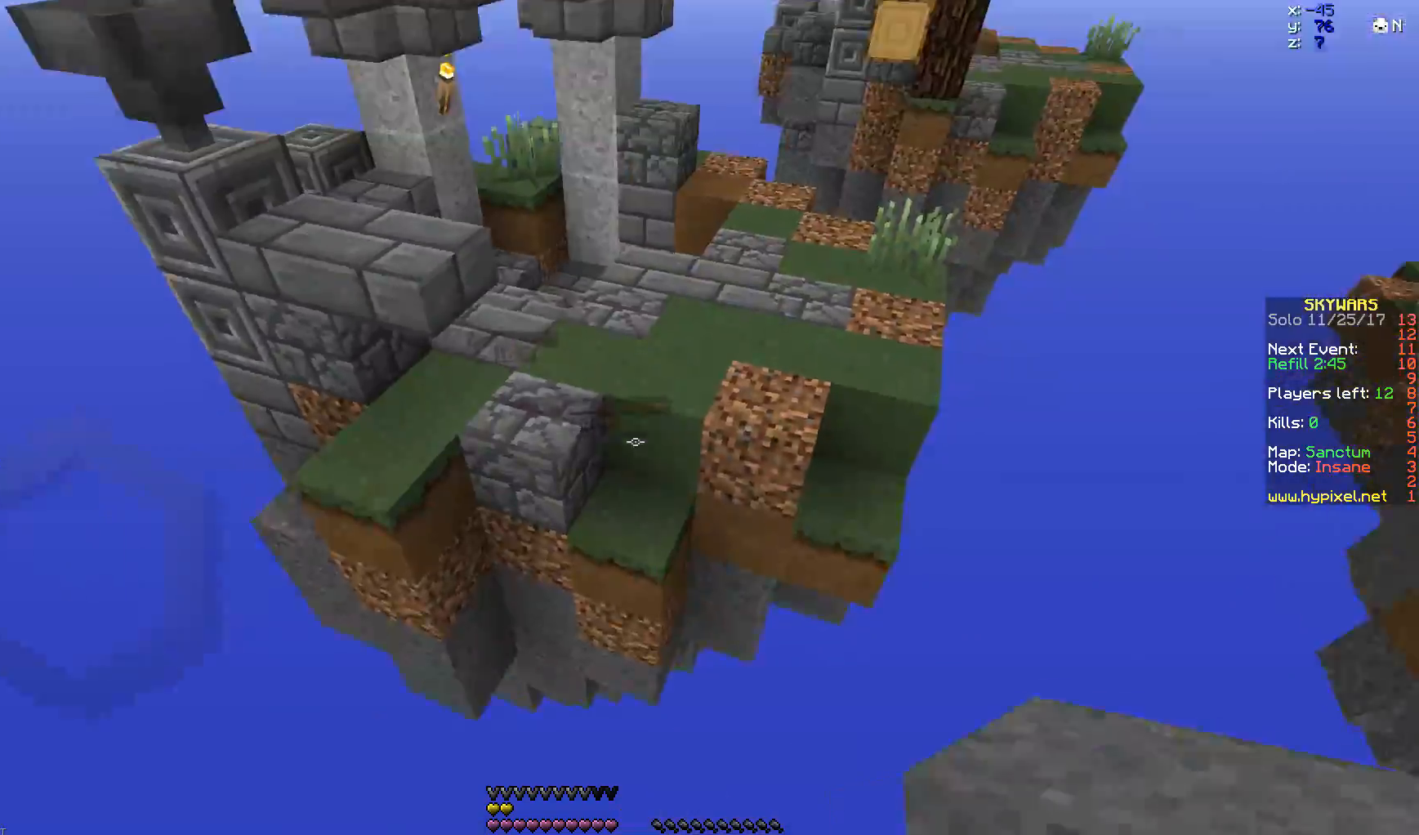
{"keys": ["w"], "mouse": [], "events": [[67, "space", "down"], [217, "space", "up"]]}
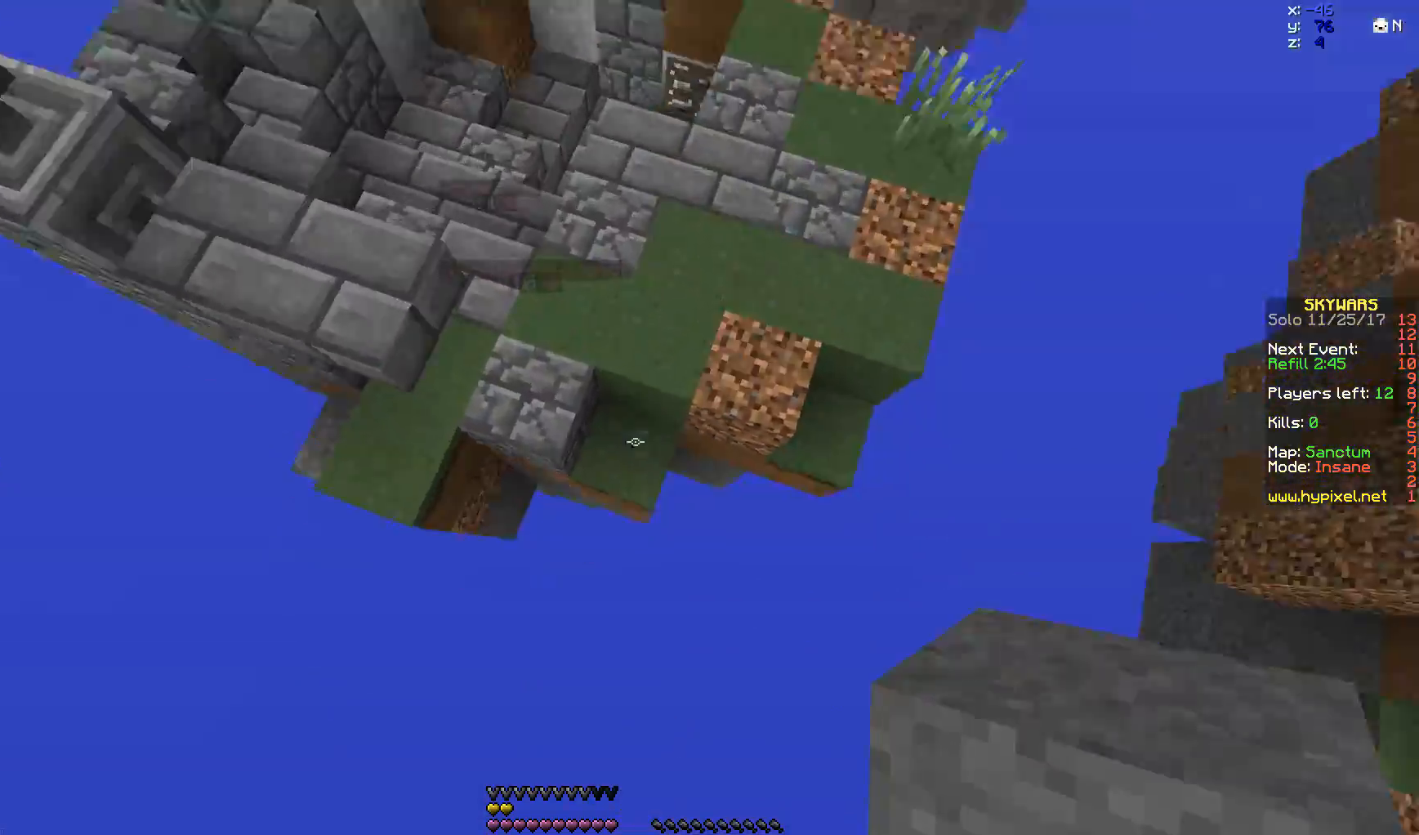
{"keys": ["w"], "mouse": [], "events": [[183, "mouse_right", "down"], [317, "mouse_right", "up"]]}
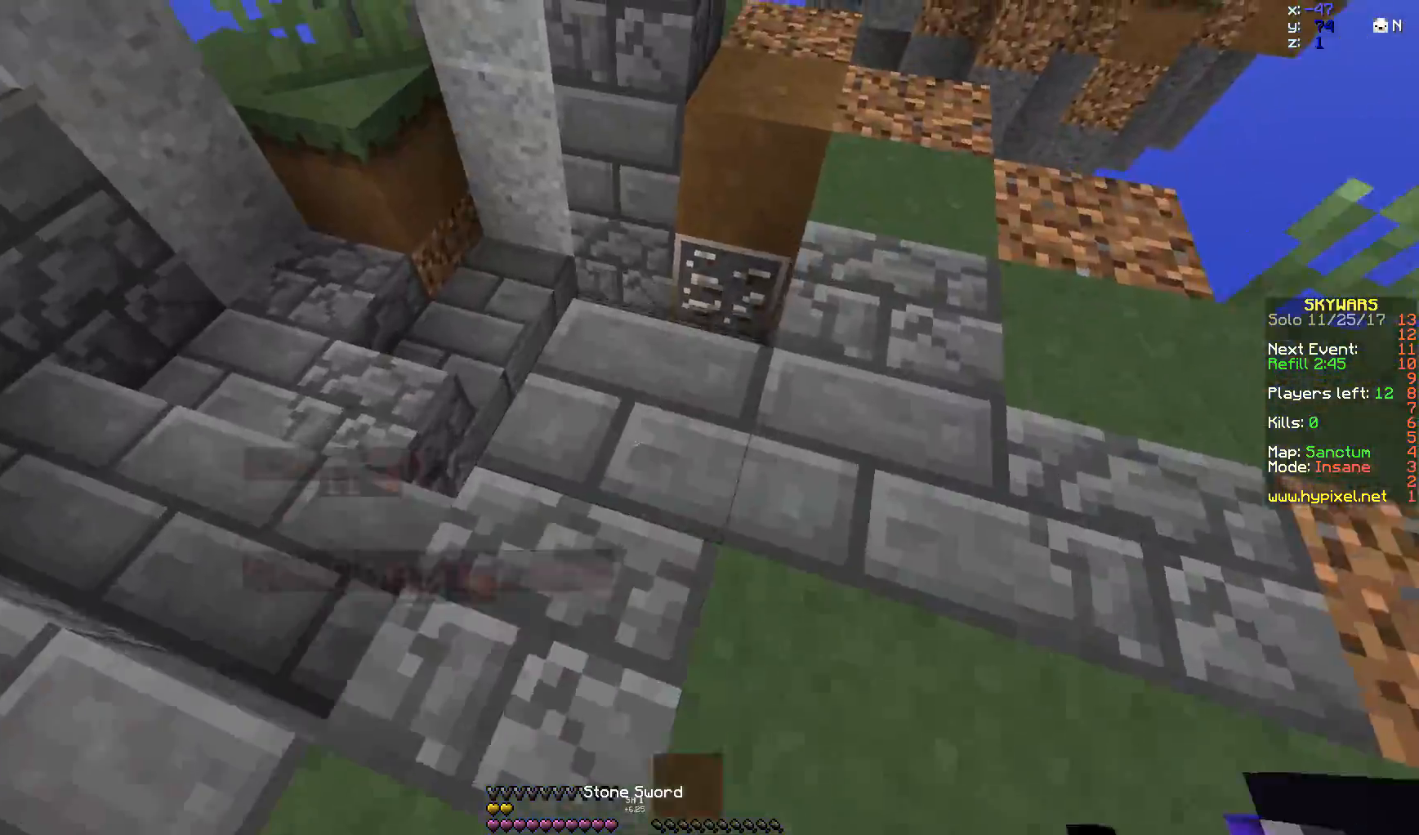
{"keys": ["a", "w"], "mouse": [], "events": [[167, "d", "down"], [467, "a", "down"], [467, "d", "up"]]}
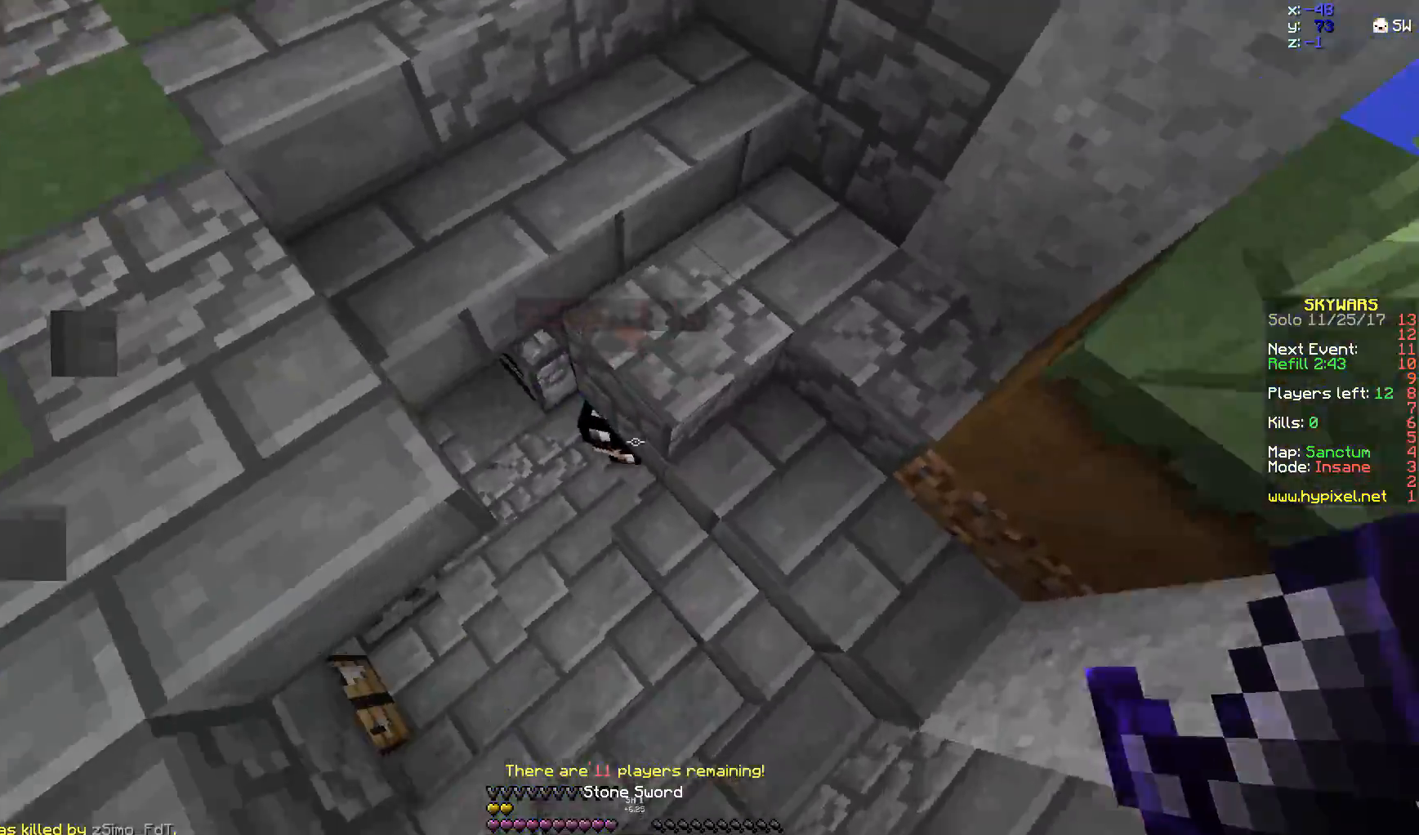
{"keys": ["a", "w"], "mouse": [], "events": [[167, "mouse_left", "down"], [217, "mouse_left", "up"], [267, "mouse_left", "down"], [317, "mouse_left", "up"], [367, "mouse_left", "down"], [467, "mouse_left", "up"]]}
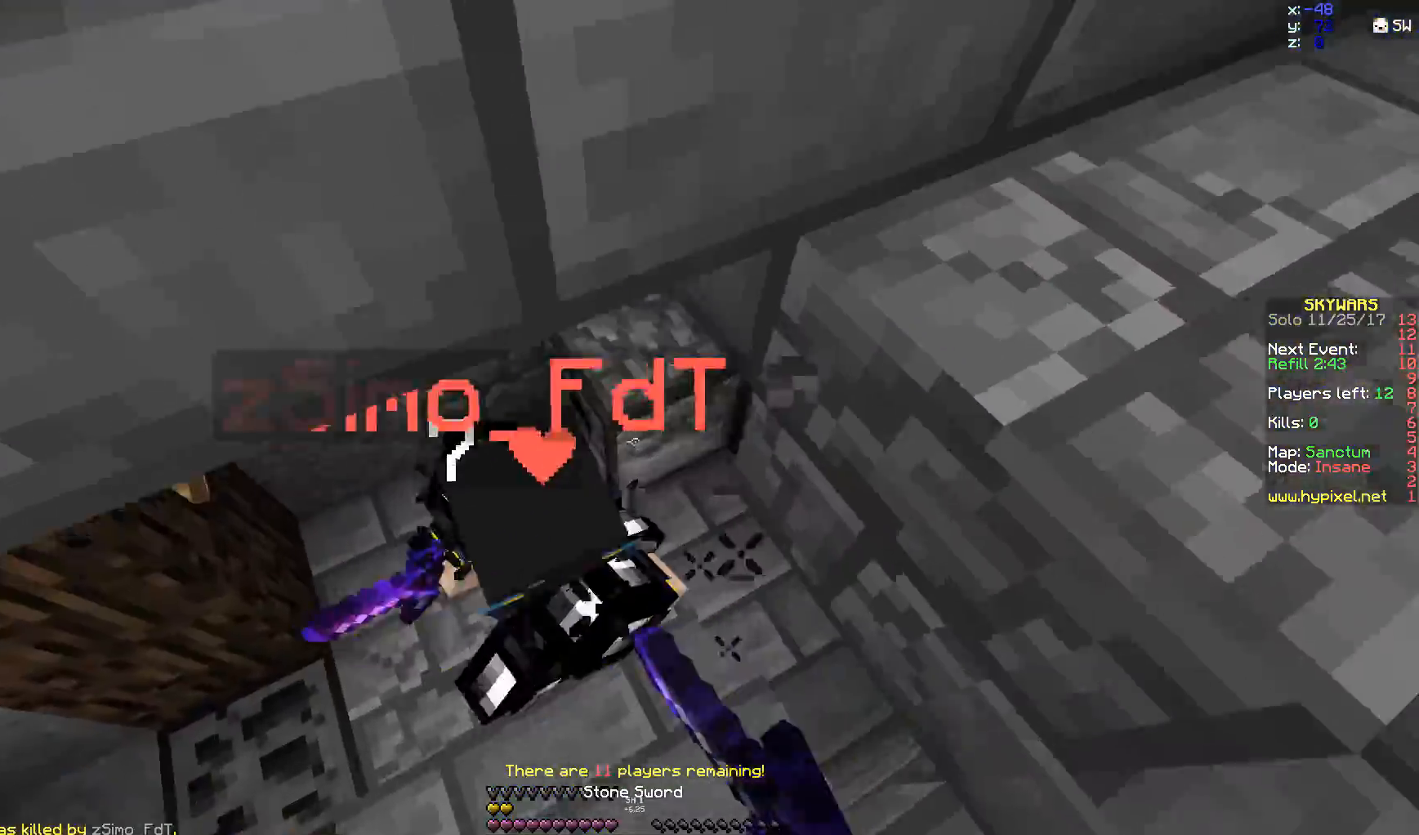
{"keys": ["a"], "mouse": [], "events": [[17, "mouse_left", "down"], [17, "w", "up"], [67, "mouse_left", "up"], [67, "s", "down"], [117, "mouse_left", "down"], [167, "mouse_left", "up"], [217, "mouse_left", "down"], [317, "mouse_left", "up"], [417, "s", "up"]]}
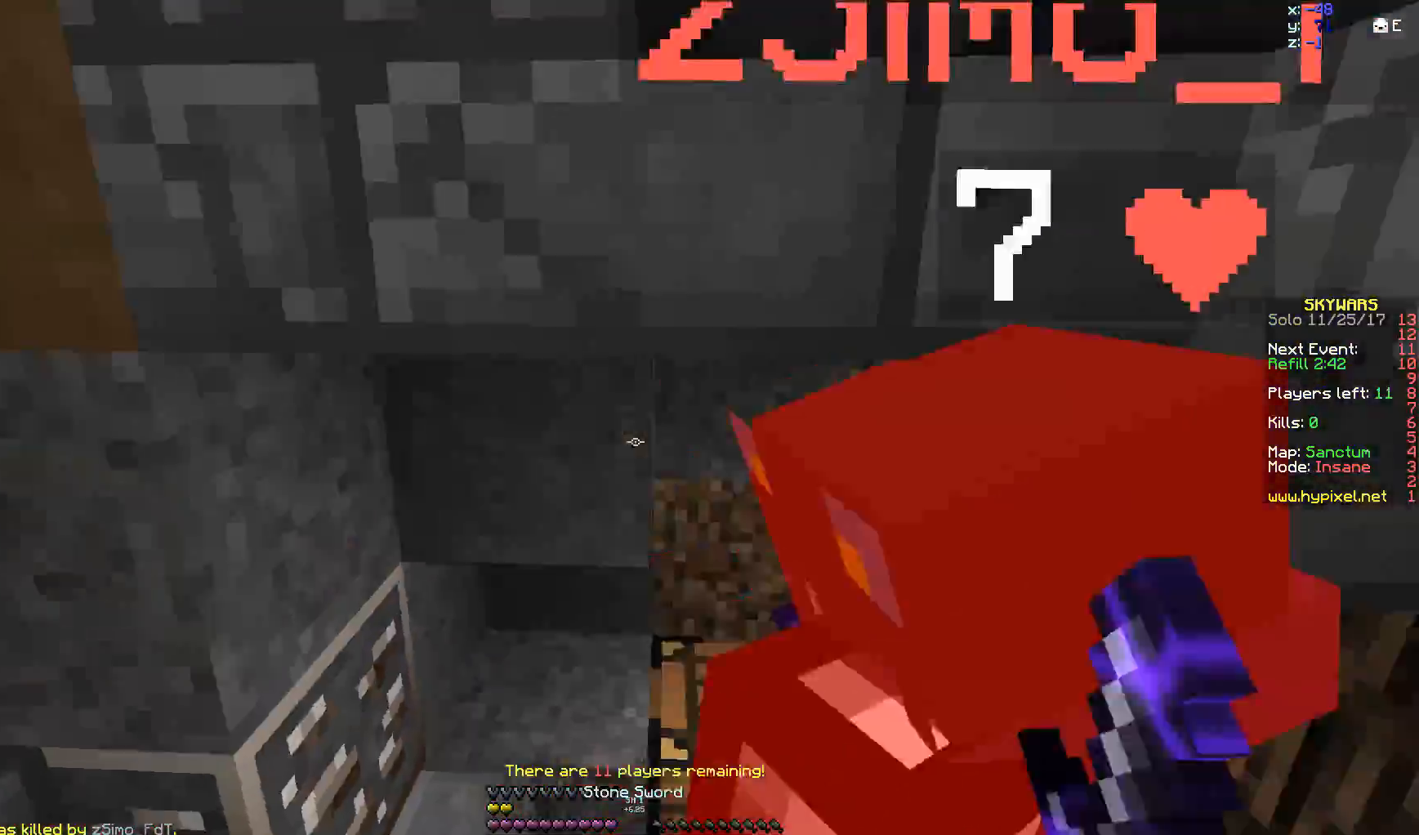
{"keys": ["a", "w"], "mouse": [], "events": [[67, "mouse_left", "down"], [117, "mouse_left", "up"], [167, "mouse_left", "down"], [267, "mouse_left", "up"], [317, "mouse_left", "down"], [317, "w", "down"], [367, "mouse_left", "up"], [417, "mouse_left", "down"], [467, "mouse_left", "up"]]}
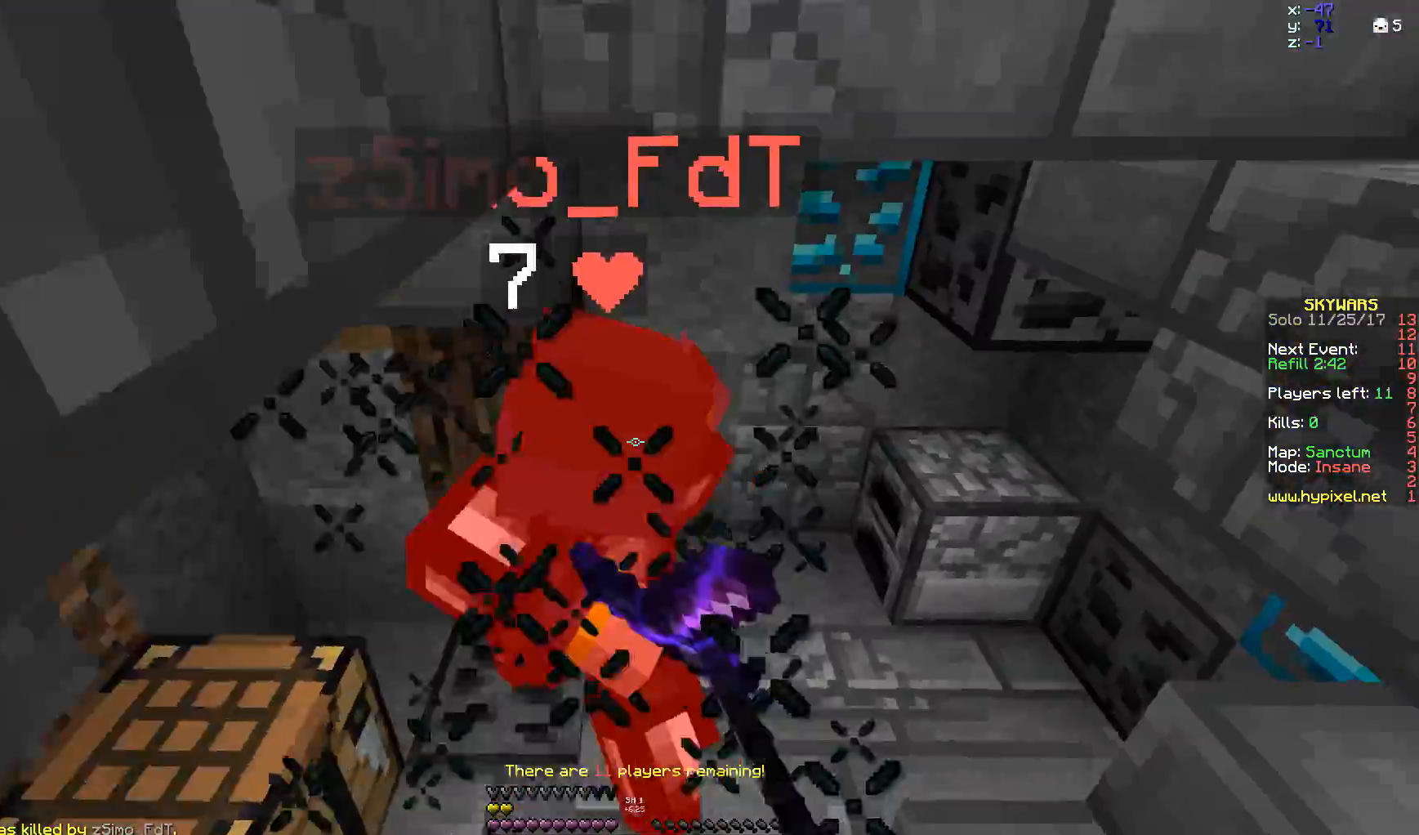
{"keys": ["a", "w"], "mouse": ["left"], "events": [[17, "mouse_left", "down"], [67, "mouse_left", "up"], [167, "mouse_left", "down"], [217, "mouse_left", "up"], [267, "mouse_left", "down"], [317, "mouse_left", "up"], [483, "mouse_left", "down"]]}
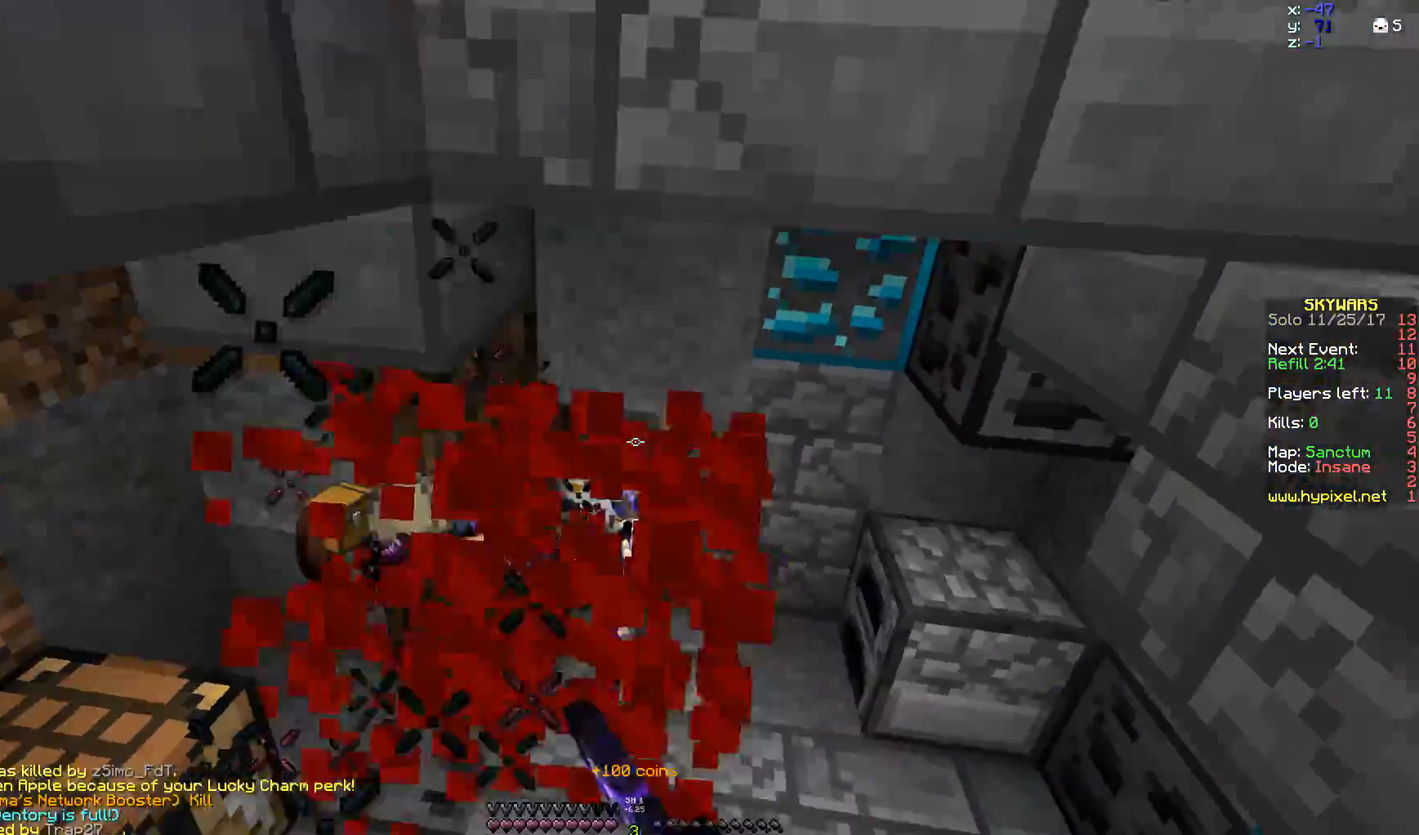
{"keys": ["w"], "mouse": [], "events": [[67, "mouse_left", "up"], [183, "mouse_left", "down"], [217, "a", "up"], [217, "mouse_left", "up"]]}